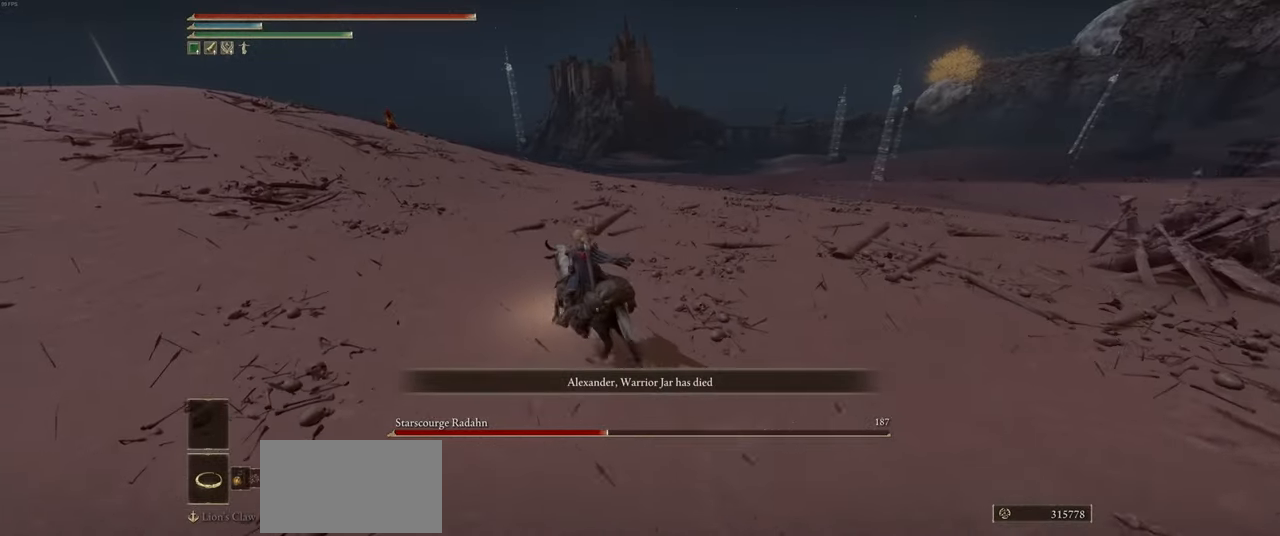
Gameplay with keyboard and mouse; each line is a JSON object with the keys and mouse buttons held at the frame after it. "events" lists presses ("down") and releases ("up") of "a", "ctrl", "d", "e", "q", "s", "shift", "space", "w", "mouse_left", "mouse_wheel", "mouse_right", "mouse_mb4" and "mouse_mb5" between this image and that frame as [ms after this image, input, new state], when the widget could be followed in between. "mouse_left", "mouse_wheel", "mouse_right", "mouse_mb4", "mouse_mb5" = the "left", "wheel", "right", "mb4", "mb5" buttons of the "mouse" list. No other keys are recorded. "wheel" means that the mouse wheel is clicked or scrolled. Mouse movement is not recorded.
{"keys": ["w"], "mouse": [], "events": [[317, "a", "up"]]}
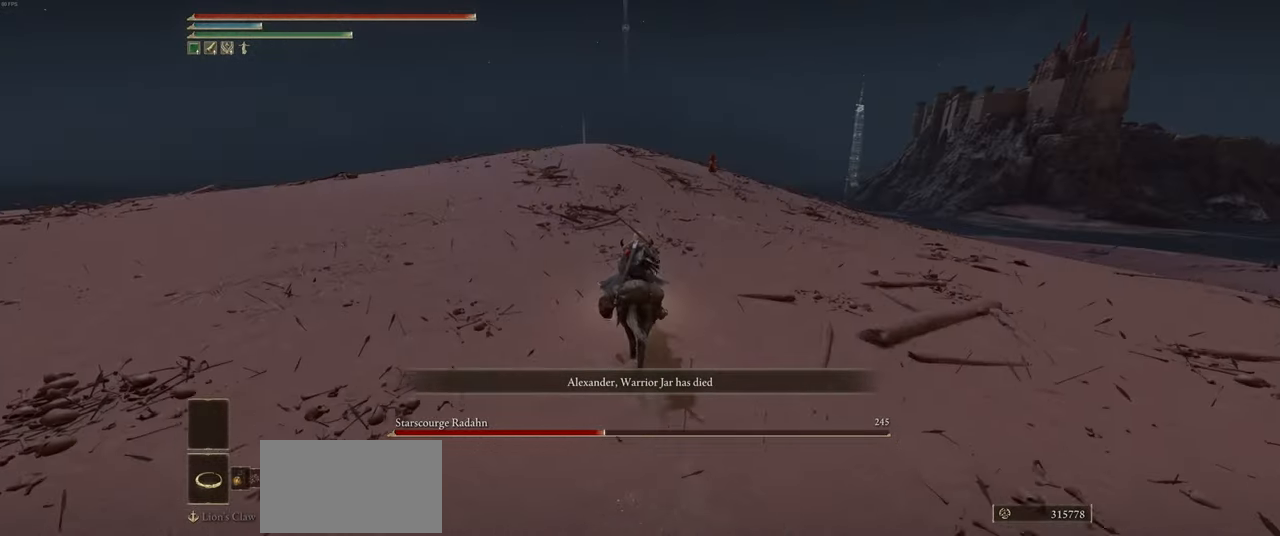
{"keys": ["w"], "mouse": [], "events": []}
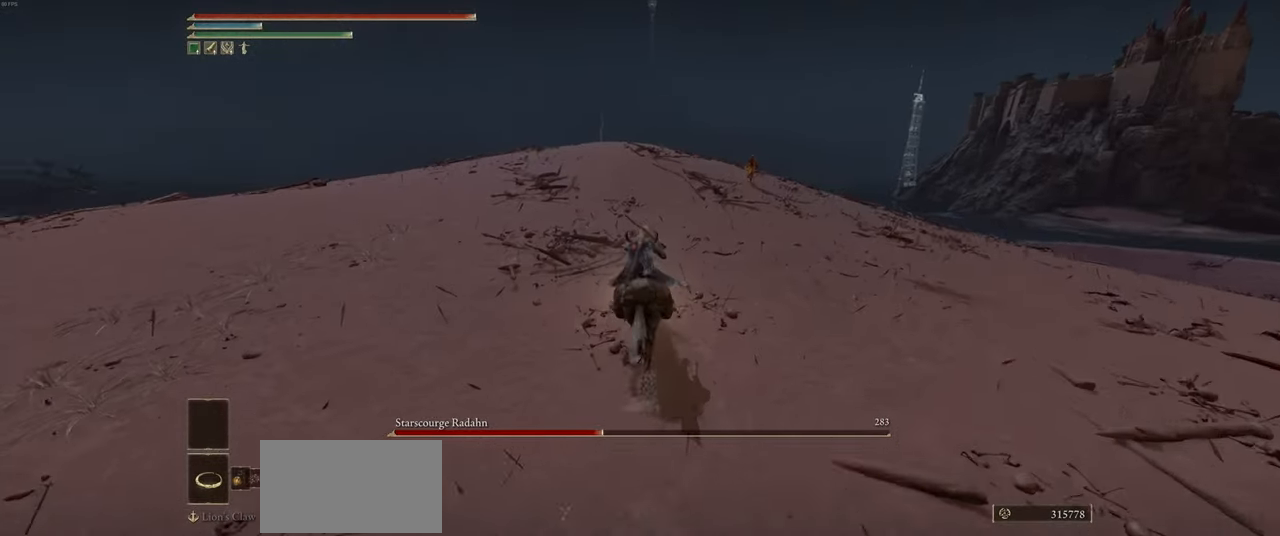
{"keys": ["w"], "mouse": [], "events": []}
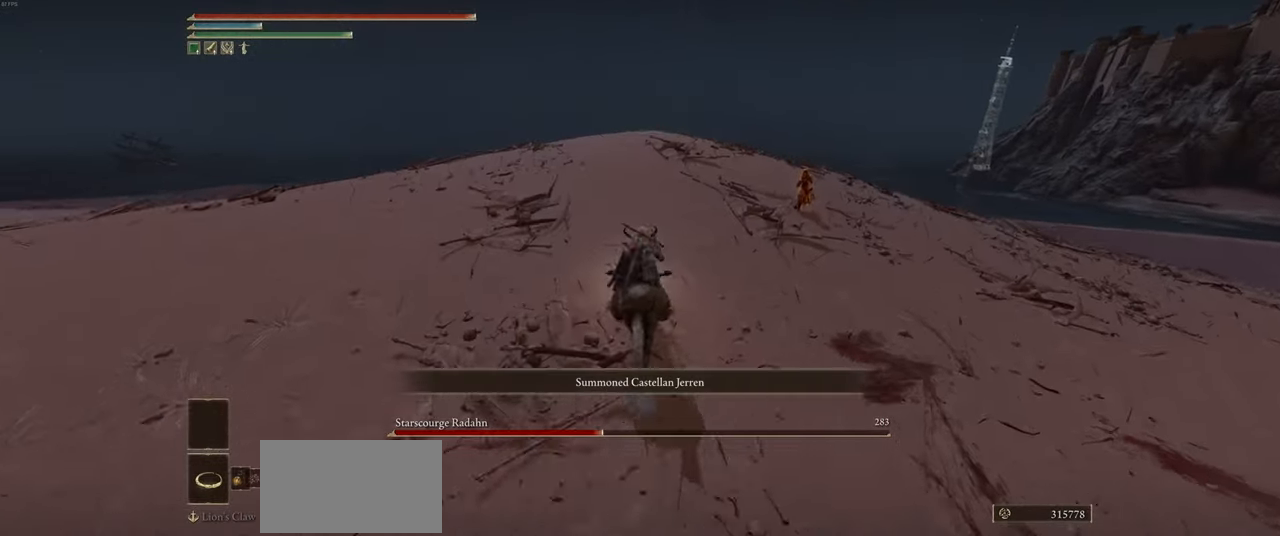
{"keys": ["w"], "mouse": [], "events": []}
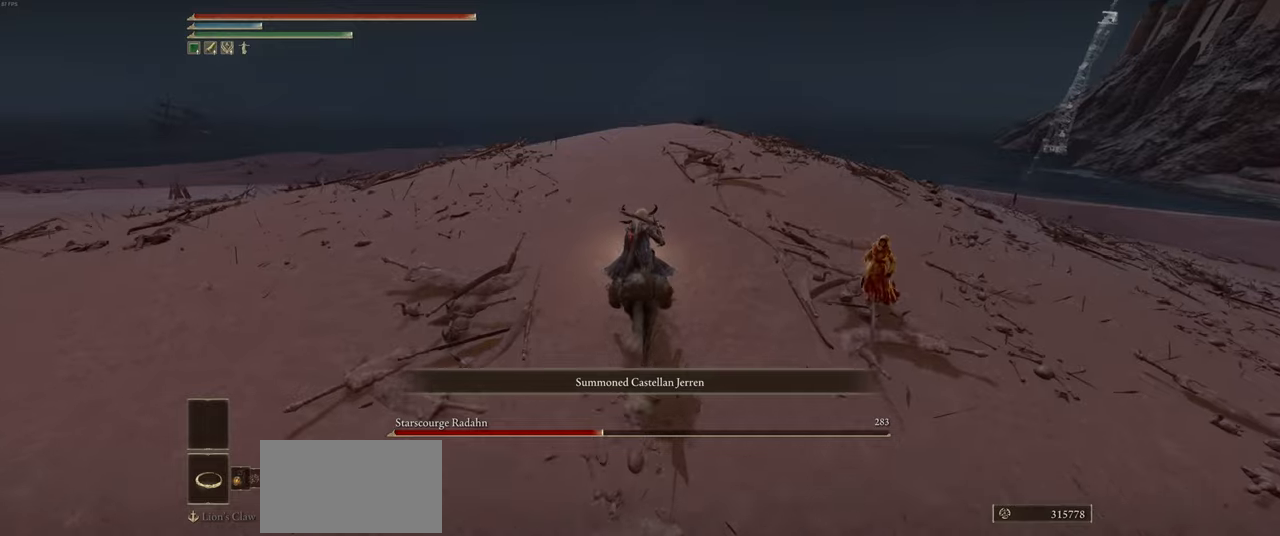
{"keys": ["w"], "mouse": [], "events": []}
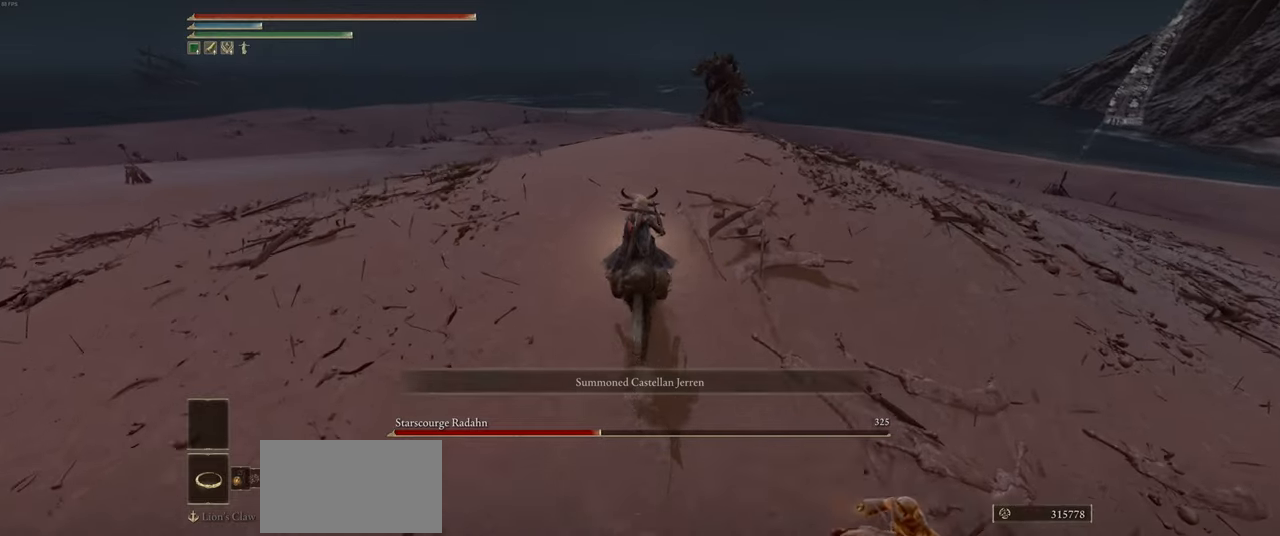
{"keys": ["e", "w"], "mouse": [], "events": [[467, "e", "down"]]}
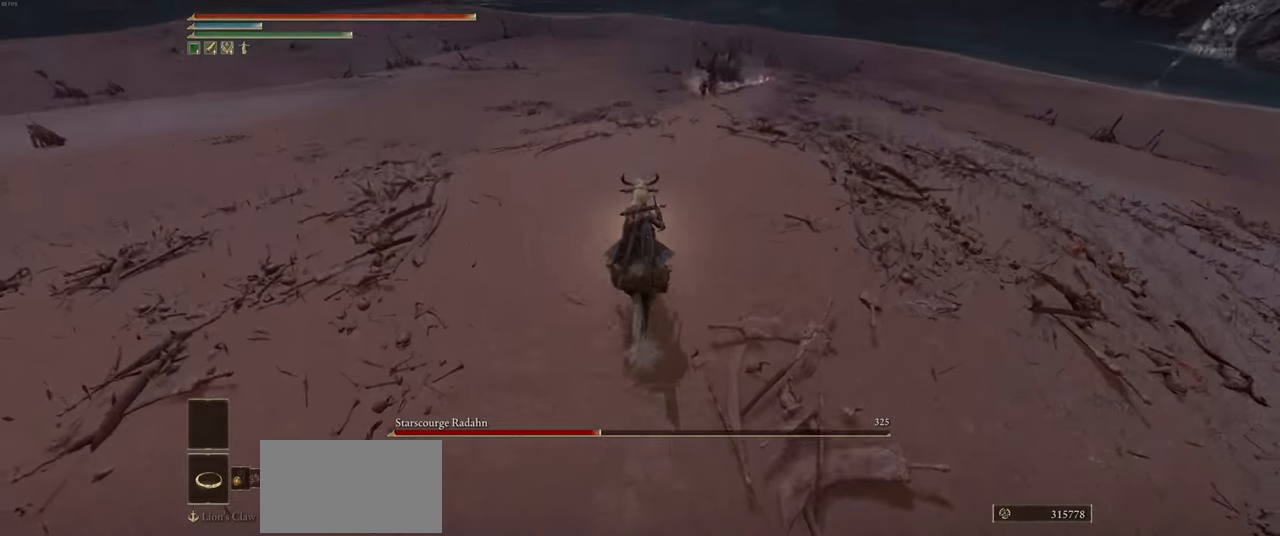
{"keys": ["w"], "mouse": [], "events": [[34, "e", "up"], [117, "e", "down"], [184, "e", "up"], [267, "e", "down"], [334, "e", "up"], [417, "e", "down"], [500, "e", "up"]]}
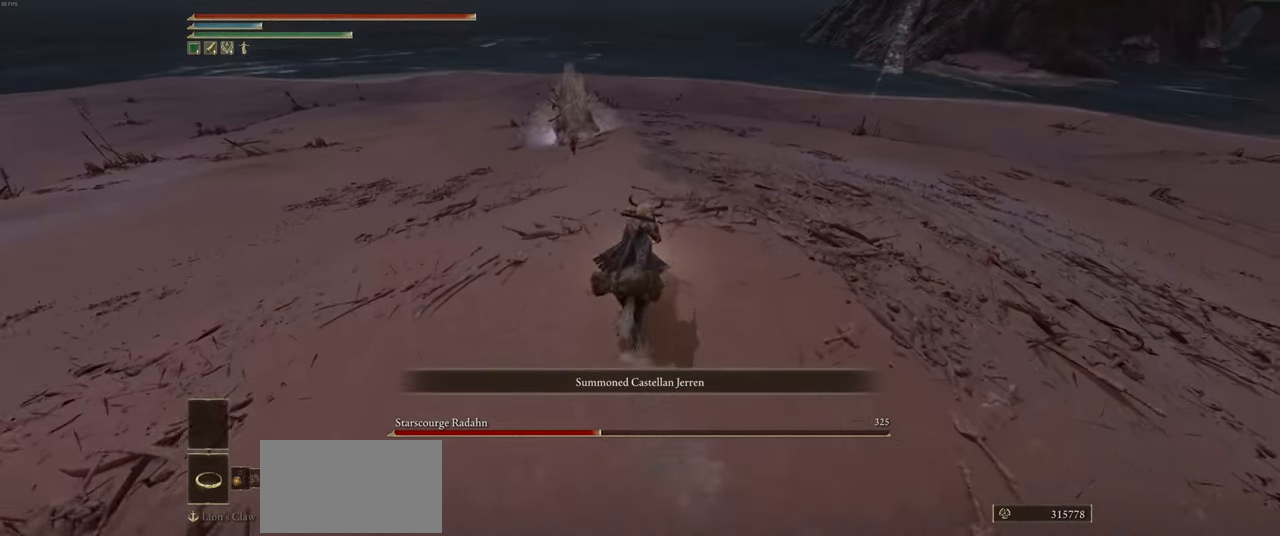
{"keys": ["w"], "mouse": [], "events": [[67, "e", "down"], [150, "e", "up"], [217, "e", "down"], [300, "e", "up"]]}
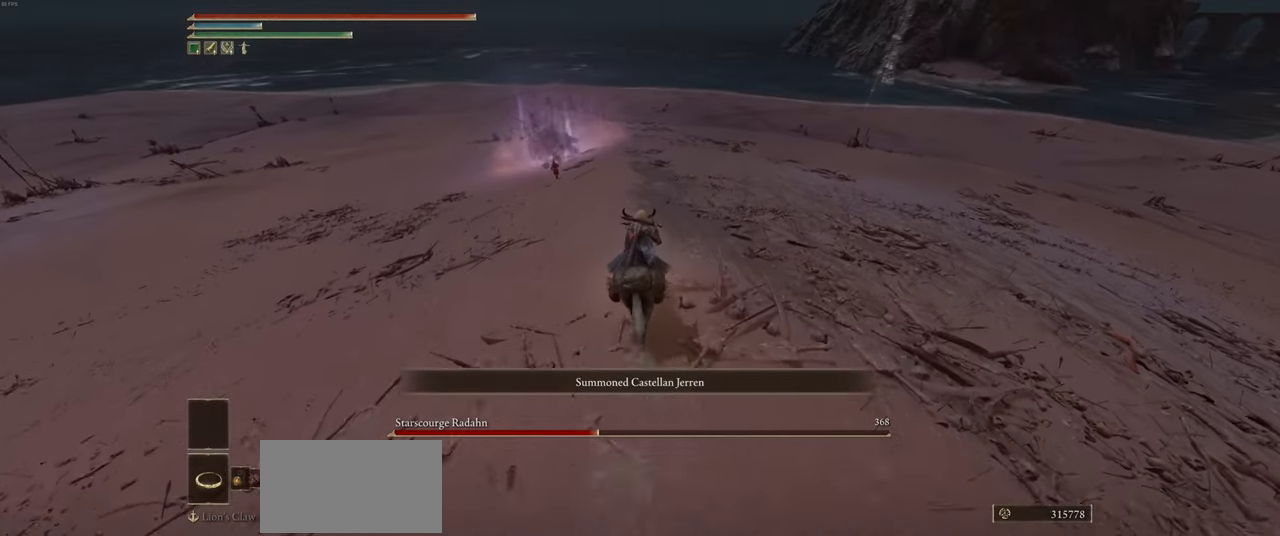
{"keys": ["w"], "mouse": [], "events": []}
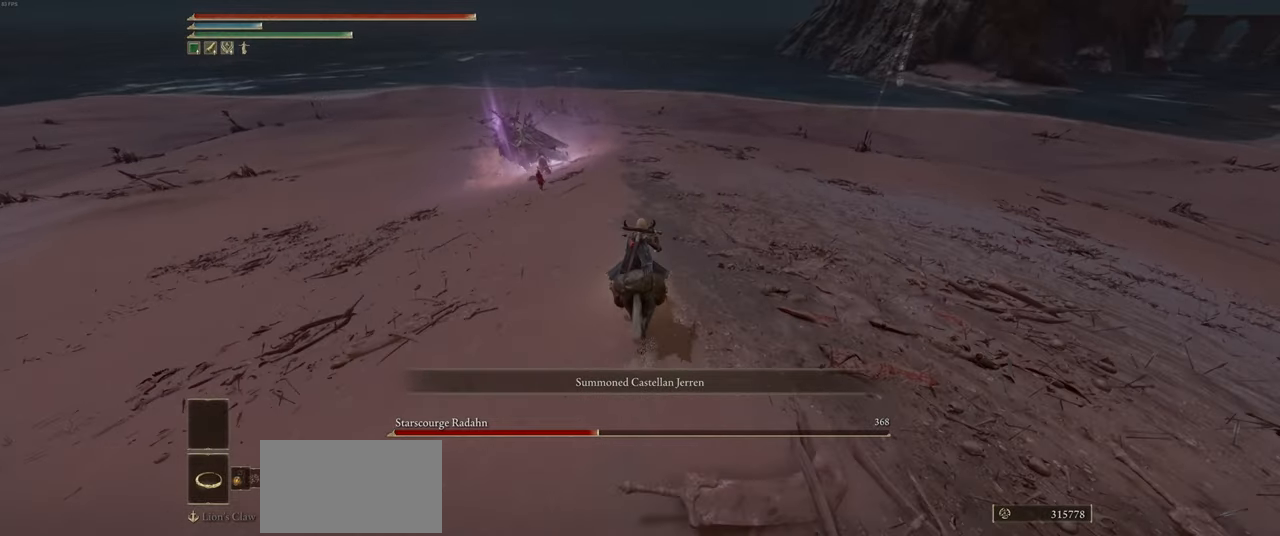
{"keys": ["d", "w"], "mouse": [], "events": [[300, "d", "down"]]}
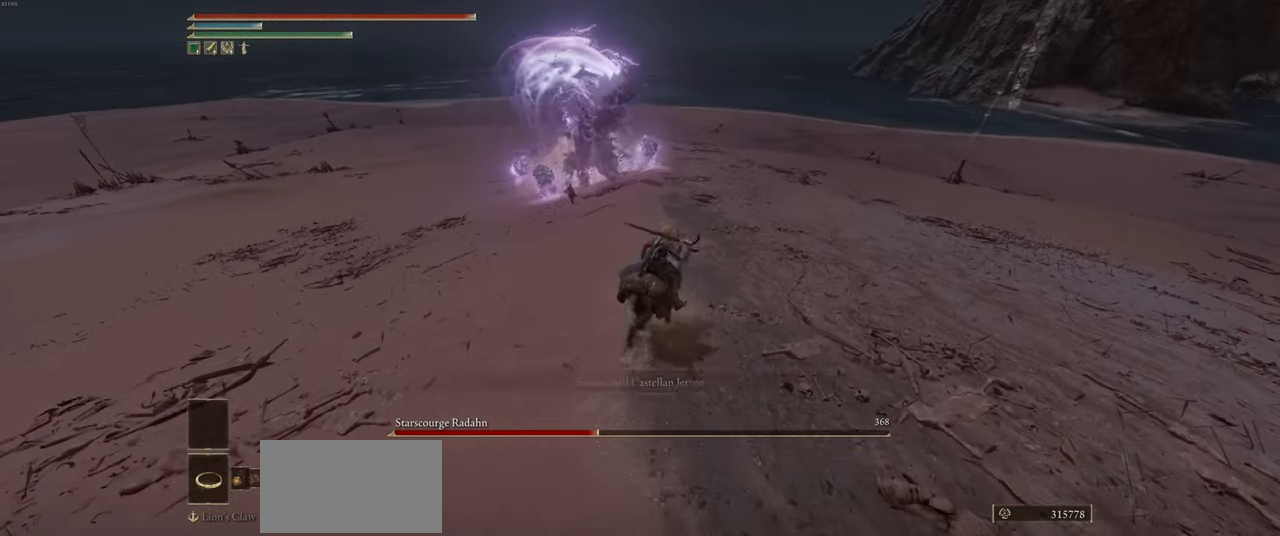
{"keys": ["d", "w"], "mouse": [], "events": []}
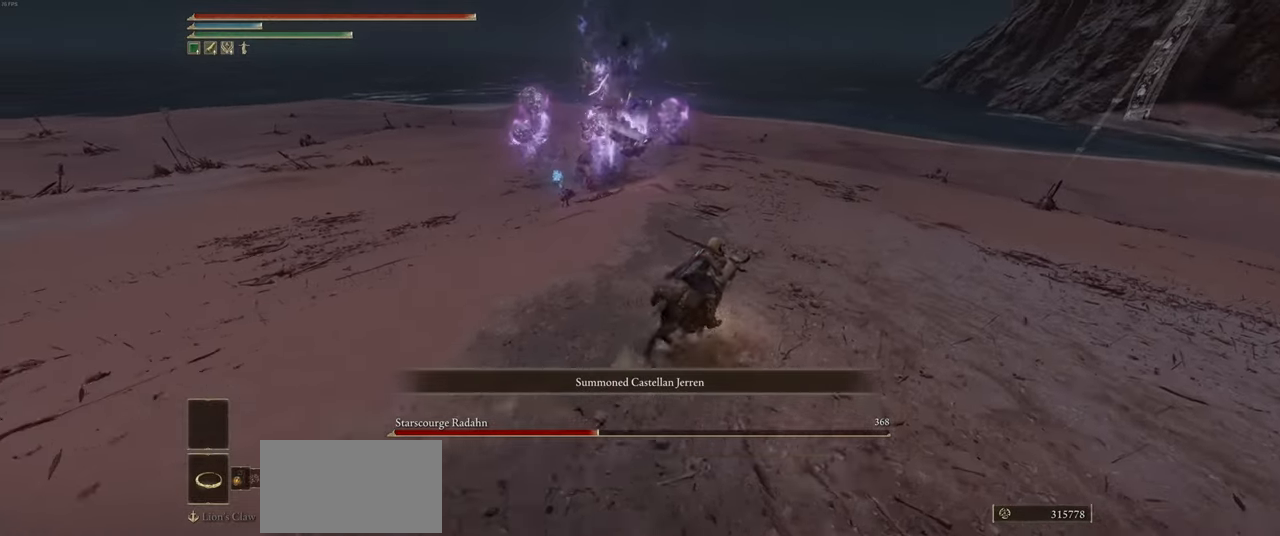
{"keys": ["d", "w"], "mouse": [], "events": []}
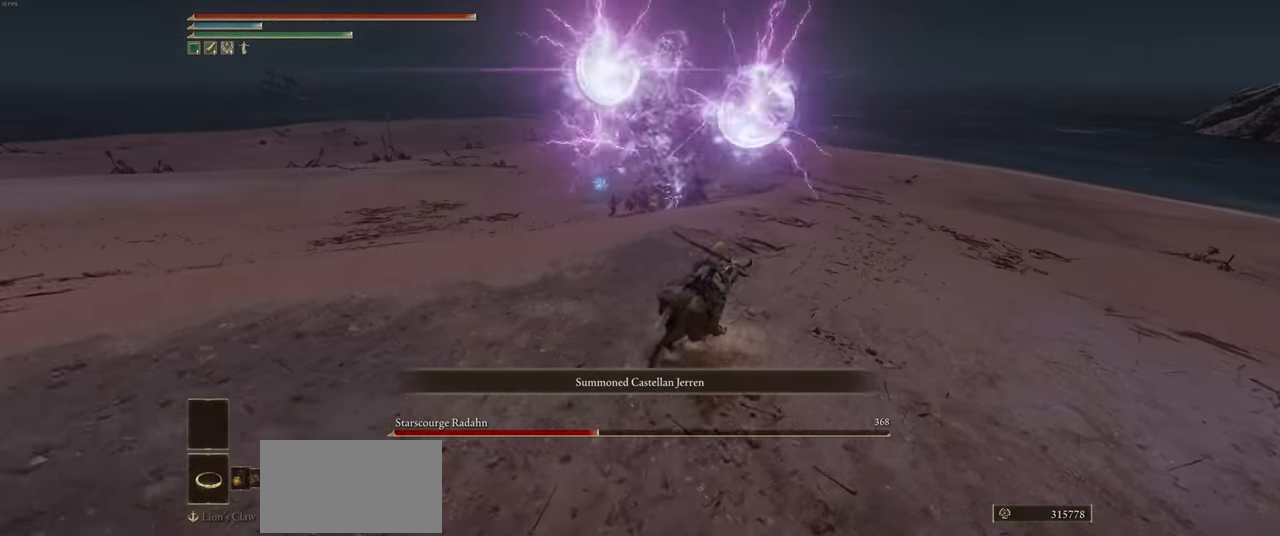
{"keys": ["d", "w"], "mouse": [], "events": []}
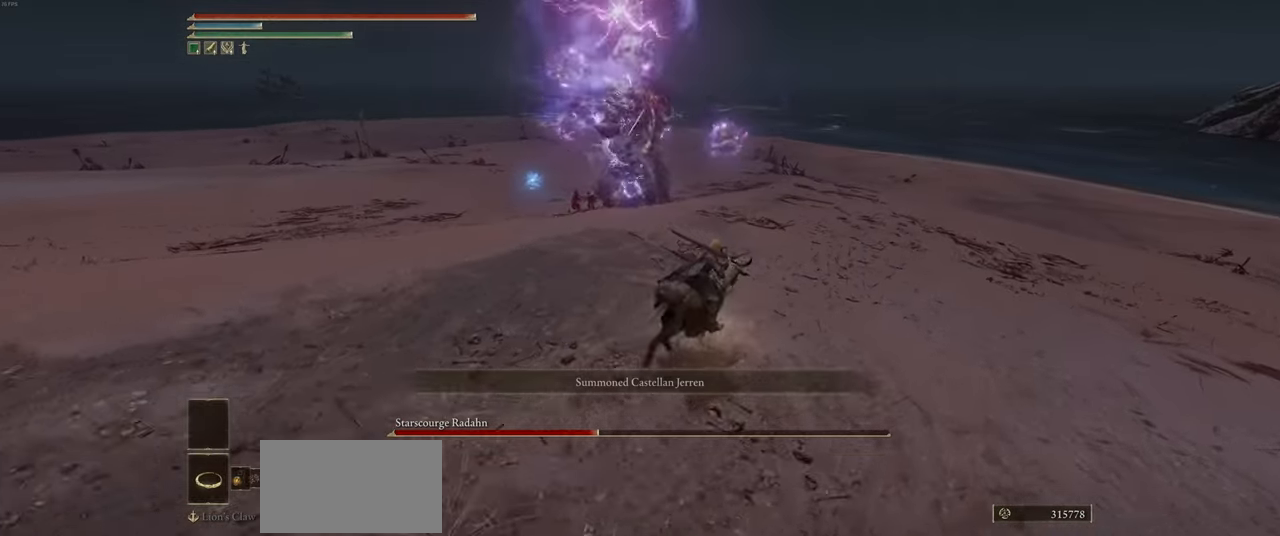
{"keys": ["d", "w"], "mouse": [], "events": []}
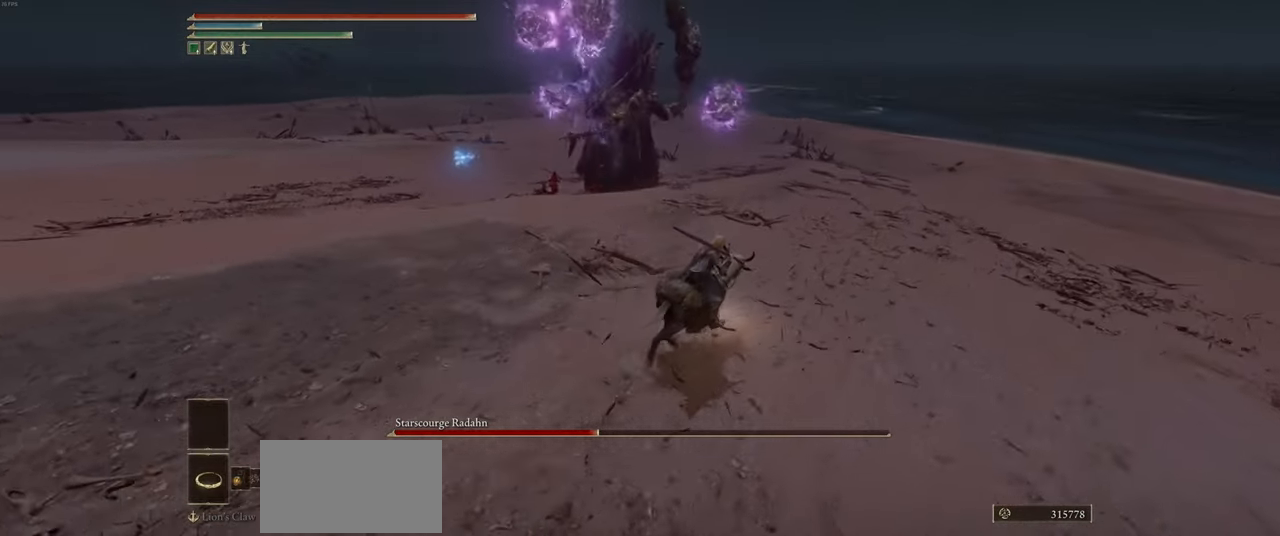
{"keys": ["w"], "mouse": [], "events": [[66, "d", "up"]]}
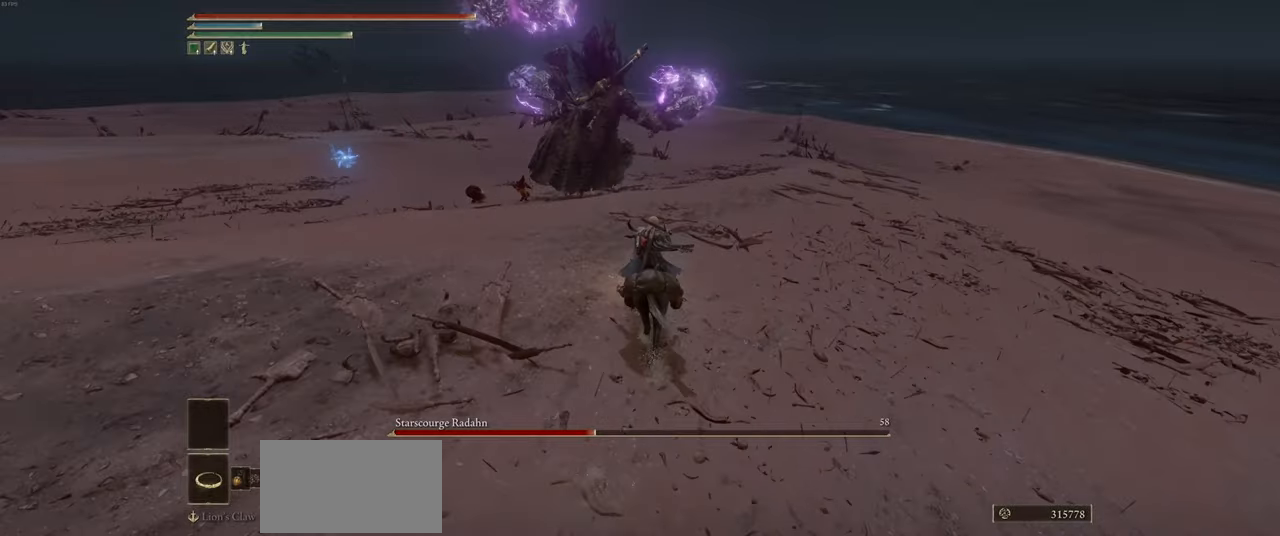
{"keys": ["d", "w"], "mouse": [], "events": [[366, "d", "down"]]}
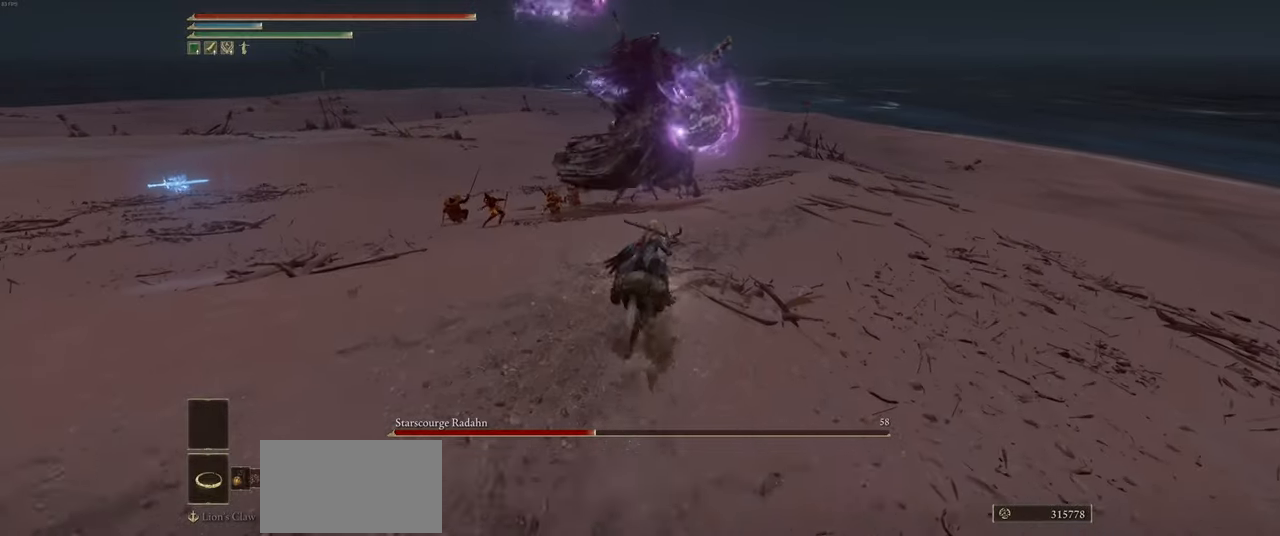
{"keys": ["w"], "mouse": [], "events": [[16, "a", "down"], [50, "d", "up"], [383, "a", "up"]]}
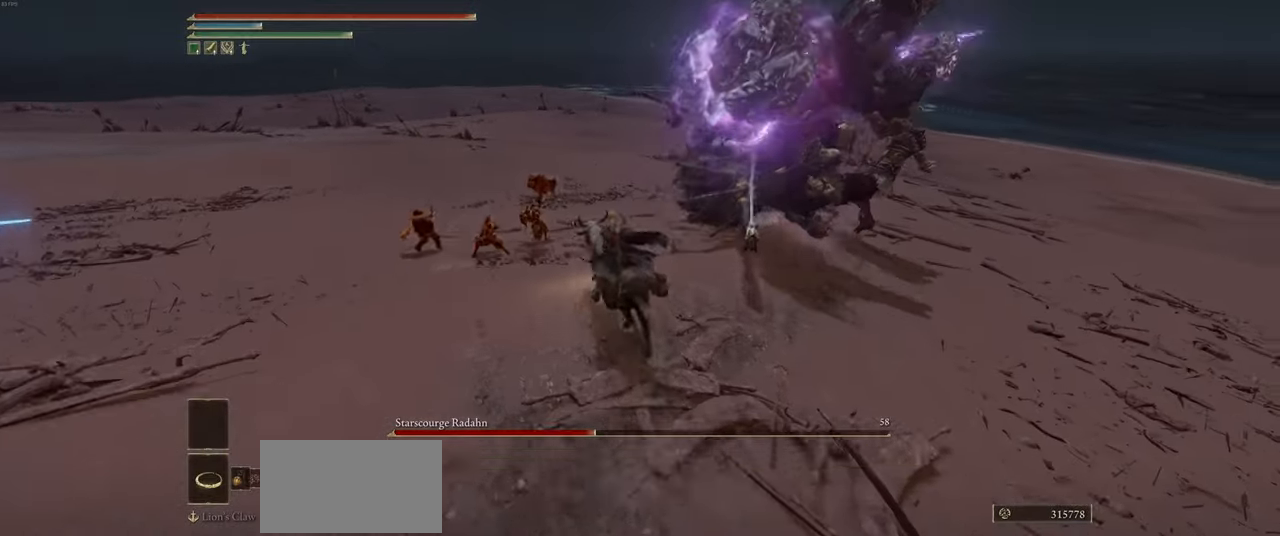
{"keys": ["w"], "mouse": [], "events": [[350, "mouse_left", "down"], [433, "mouse_left", "up"]]}
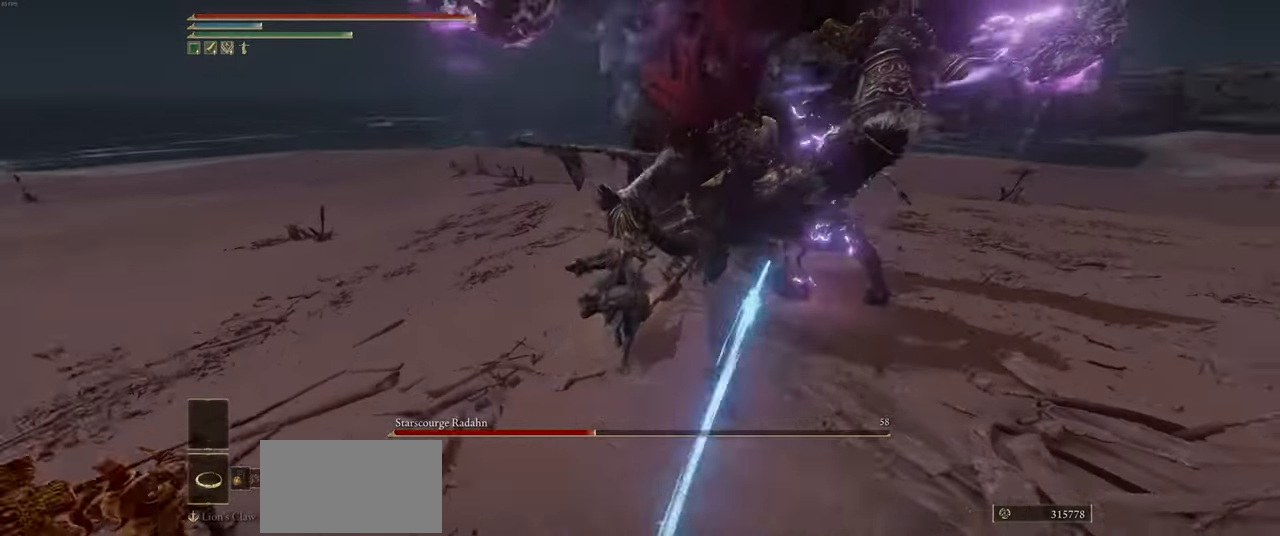
{"keys": ["w"], "mouse": ["left"], "events": [[466, "mouse_left", "down"]]}
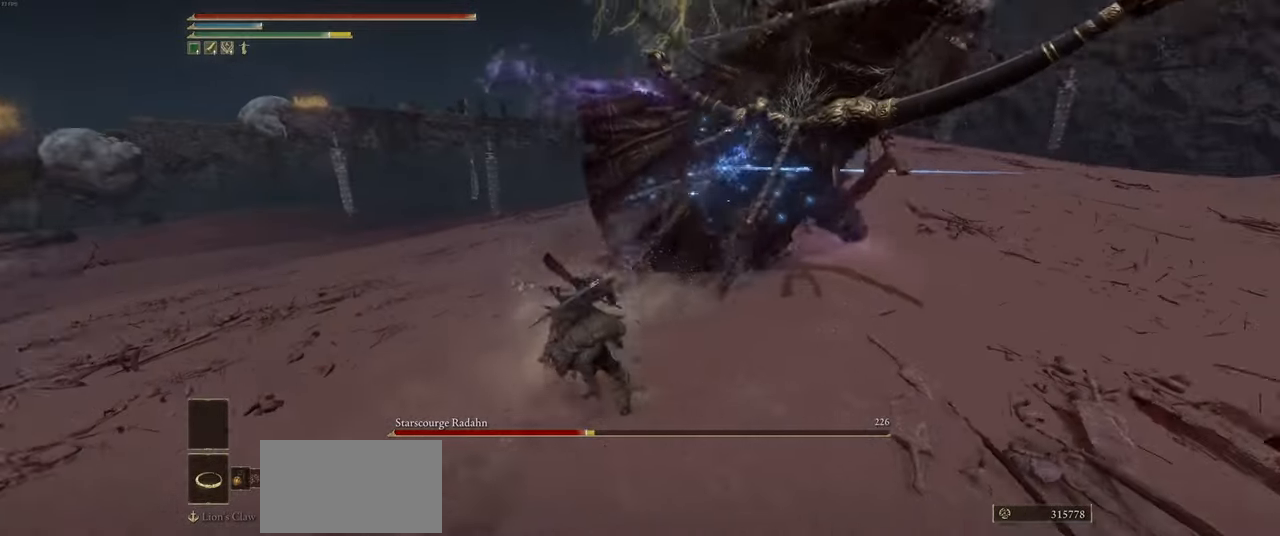
{"keys": ["w"], "mouse": [], "events": [[50, "mouse_left", "up"]]}
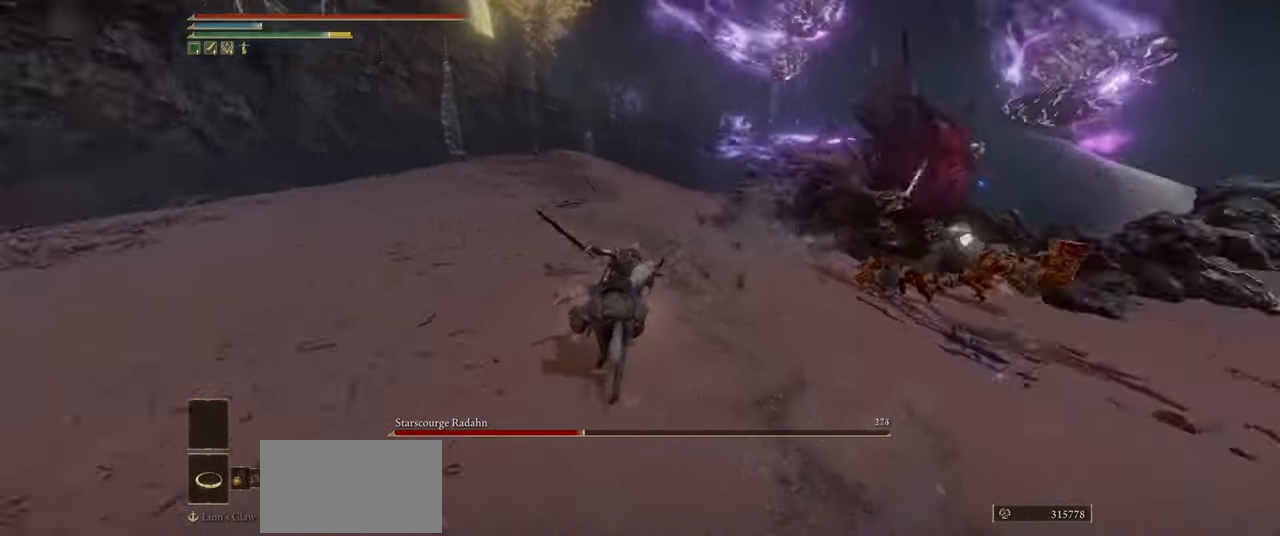
{"keys": ["w"], "mouse": [], "events": [[216, "a", "down"], [366, "a", "up"]]}
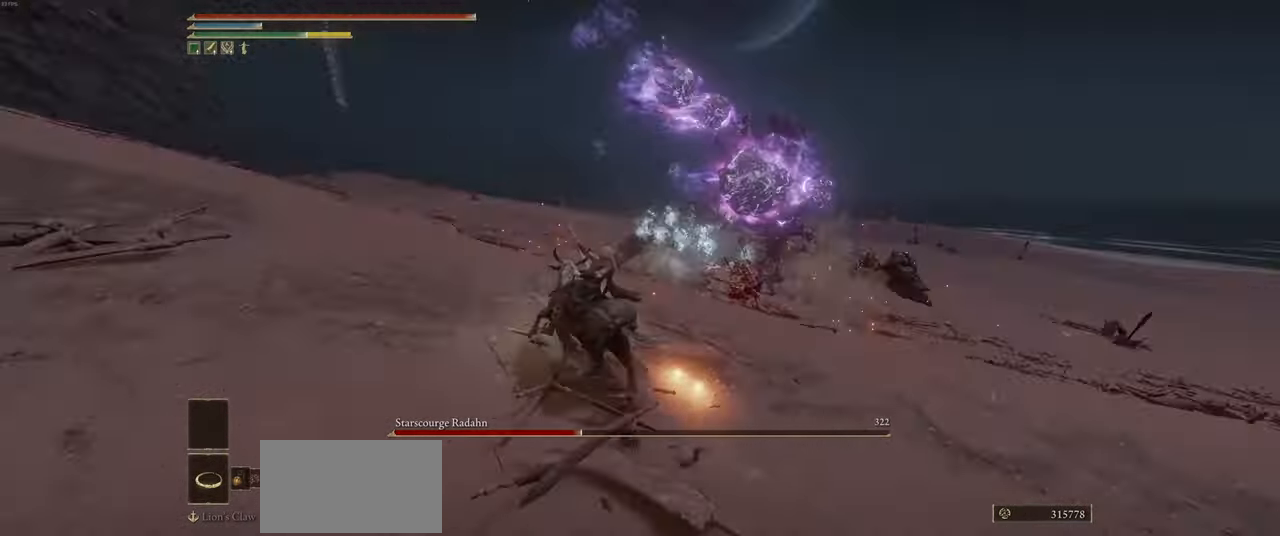
{"keys": ["w"], "mouse": [], "events": []}
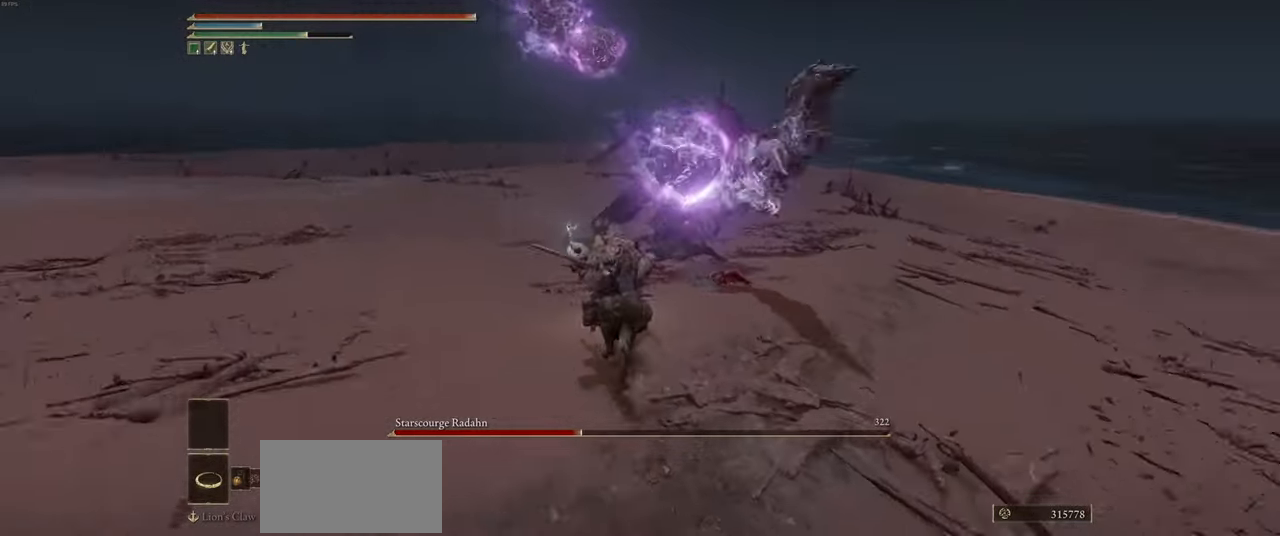
{"keys": ["w"], "mouse": ["left"], "events": [[433, "mouse_left", "down"]]}
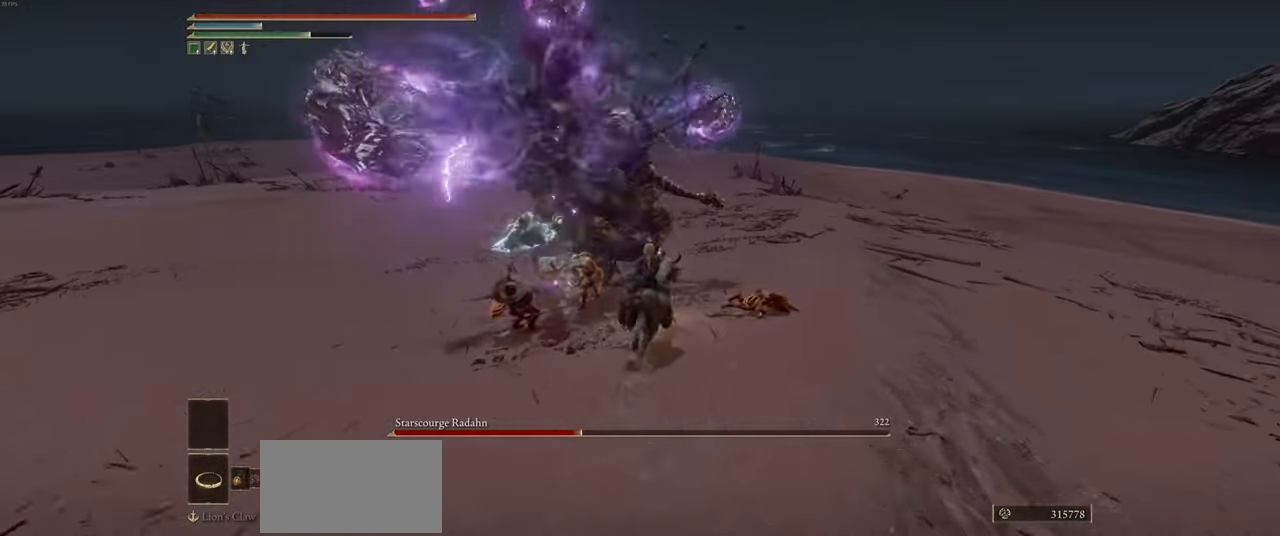
{"keys": ["a", "w"], "mouse": [], "events": [[16, "mouse_left", "up"], [50, "a", "down"]]}
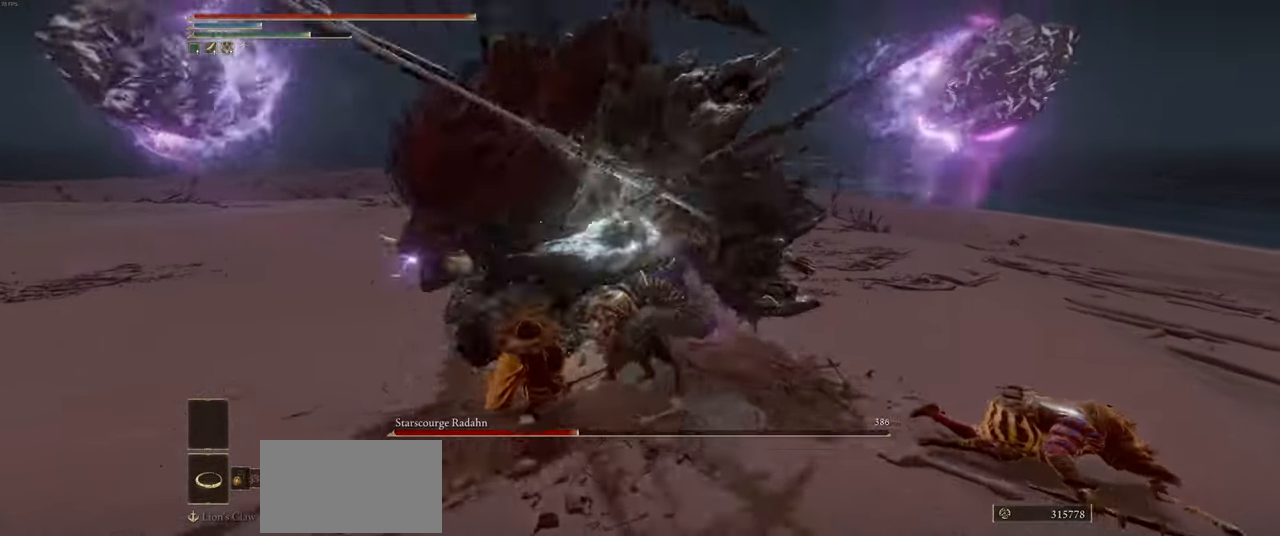
{"keys": ["w"], "mouse": [], "events": [[83, "mouse_left", "down"], [183, "mouse_left", "up"], [367, "a", "up"]]}
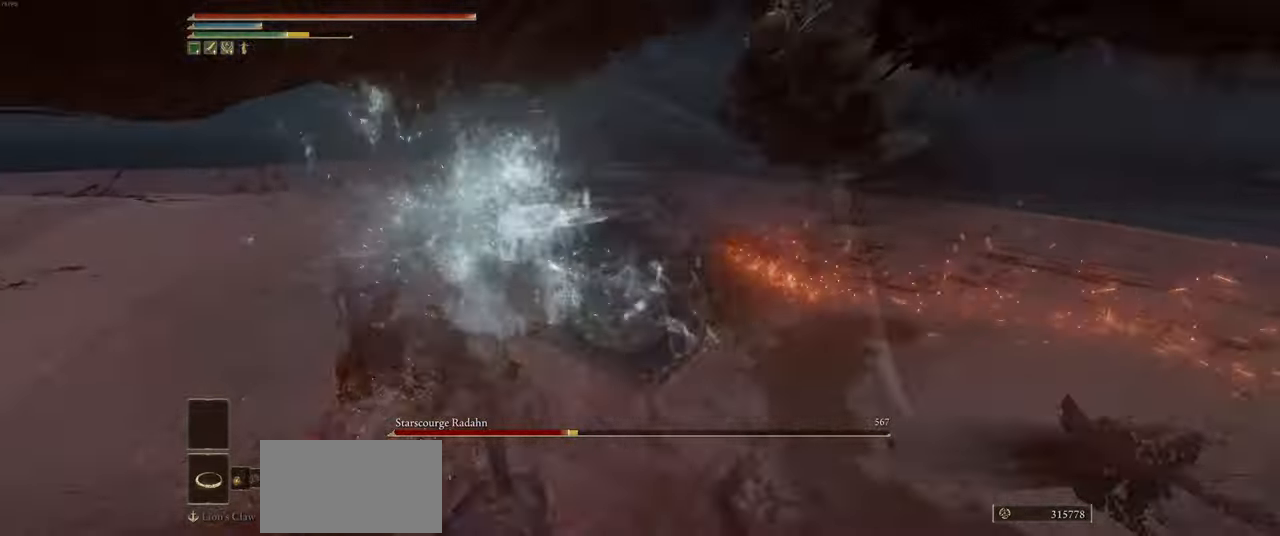
{"keys": ["w"], "mouse": [], "events": [[283, "mouse_left", "down"], [367, "mouse_left", "up"]]}
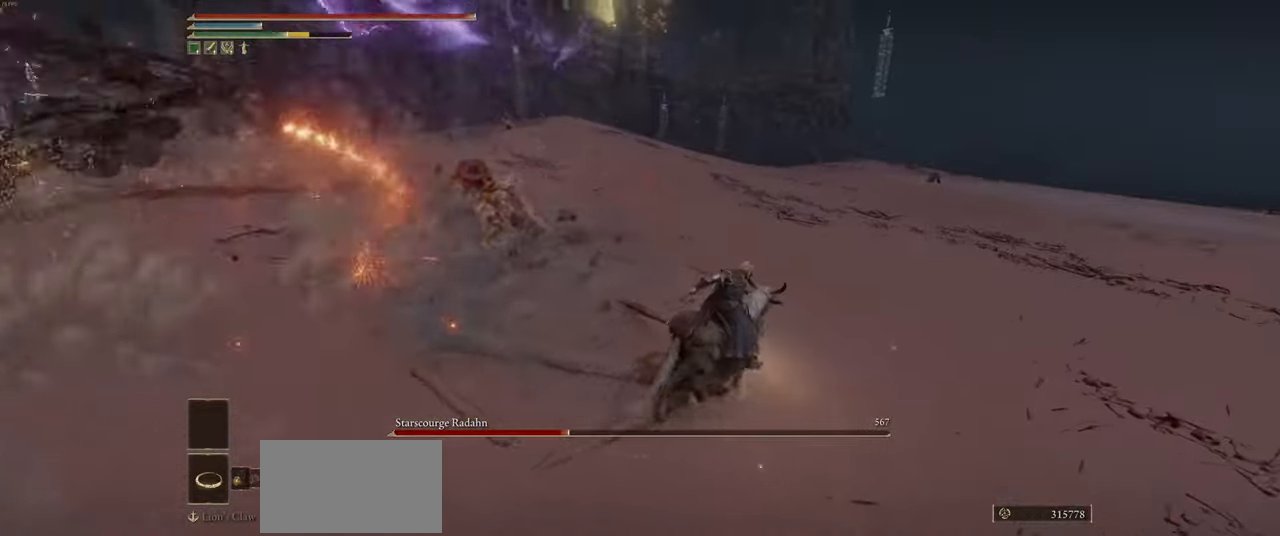
{"keys": ["a", "w"], "mouse": [], "events": [[267, "a", "down"]]}
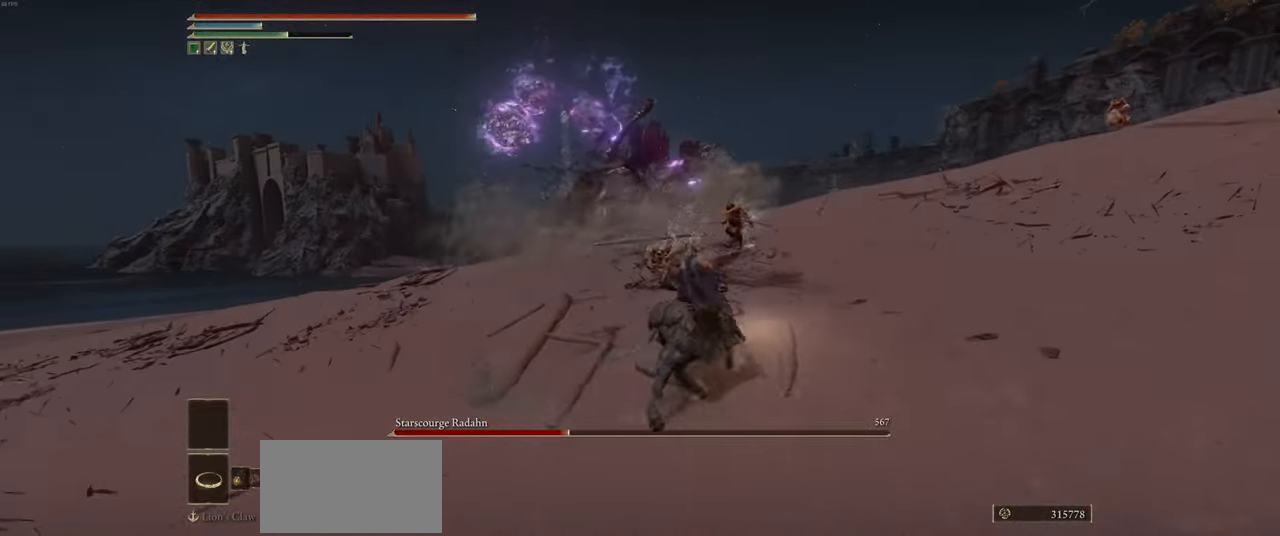
{"keys": ["a", "w"], "mouse": [], "events": []}
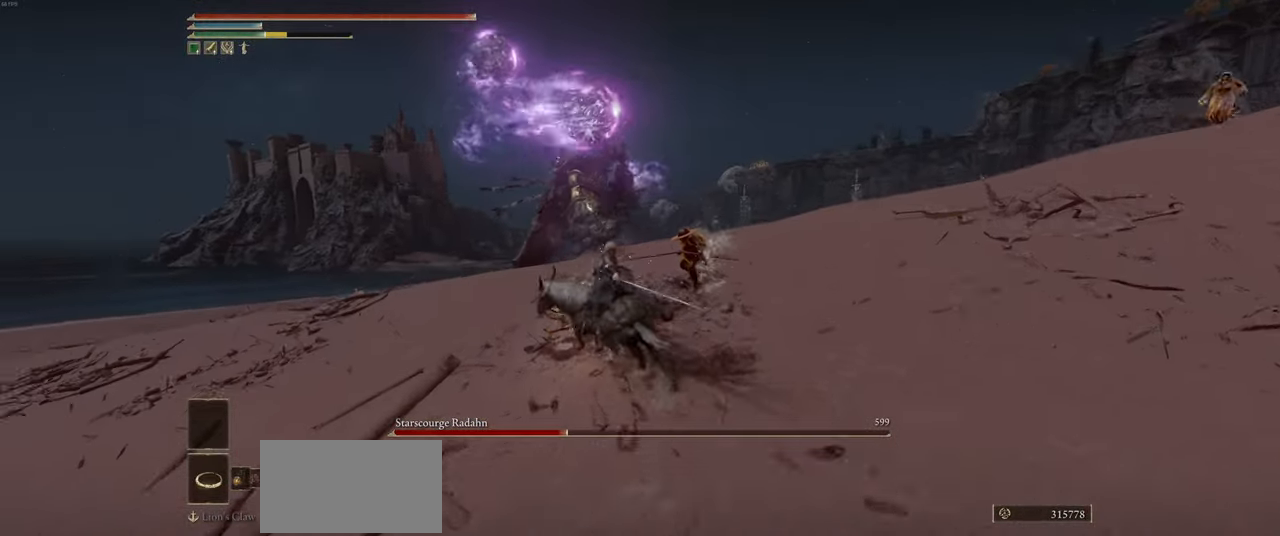
{"keys": ["a", "w"], "mouse": [], "events": []}
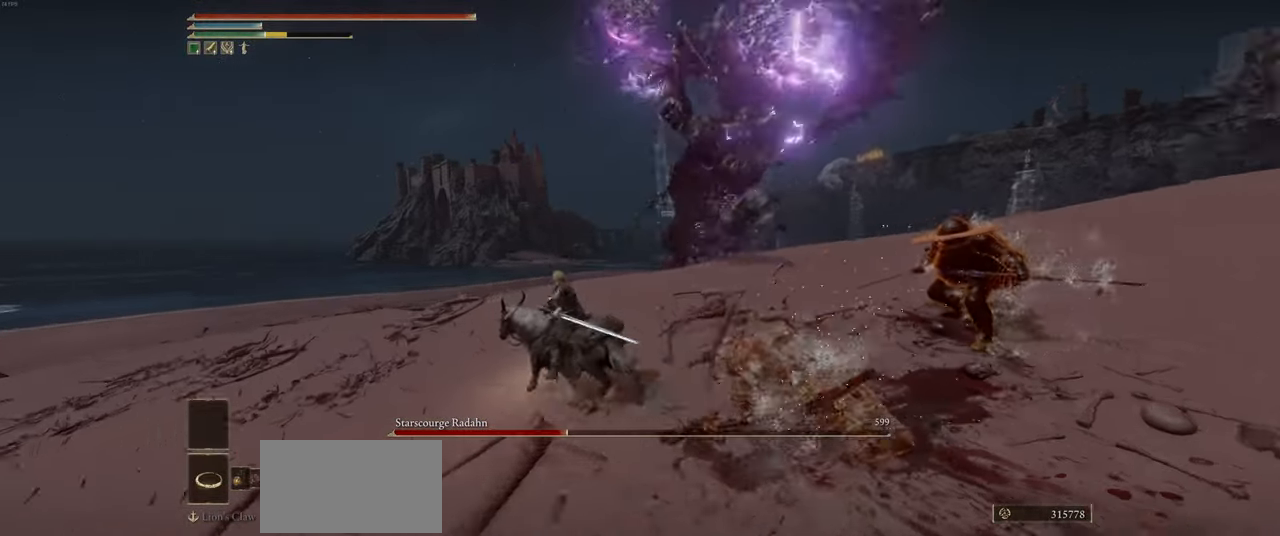
{"keys": ["w"], "mouse": [], "events": [[383, "a", "up"]]}